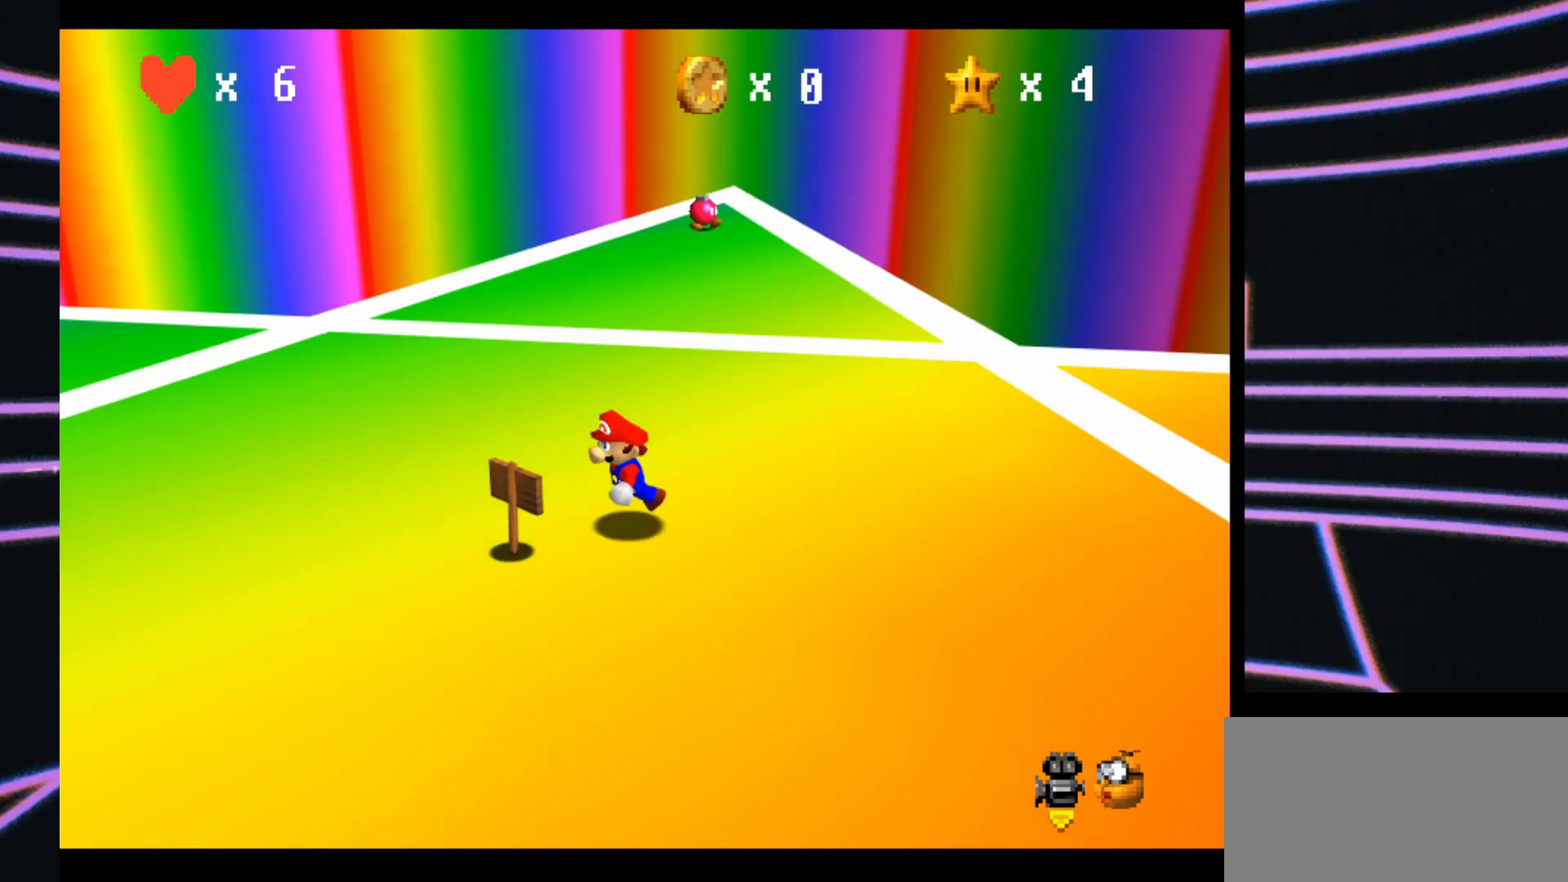
Gameplay with a controller (Nintendo layout); each line is a JSON object with the inputs held at the frame after it. "events" lists button and stick changes between this image and that frame as [ms after this image, input, new state], when the widget could be followed in between. Not read: L3 R3.
{"buttons": [], "left_stick": "center", "events": [[300, "B", "down"], [367, "left_stick", "center"], [467, "B", "up"]]}
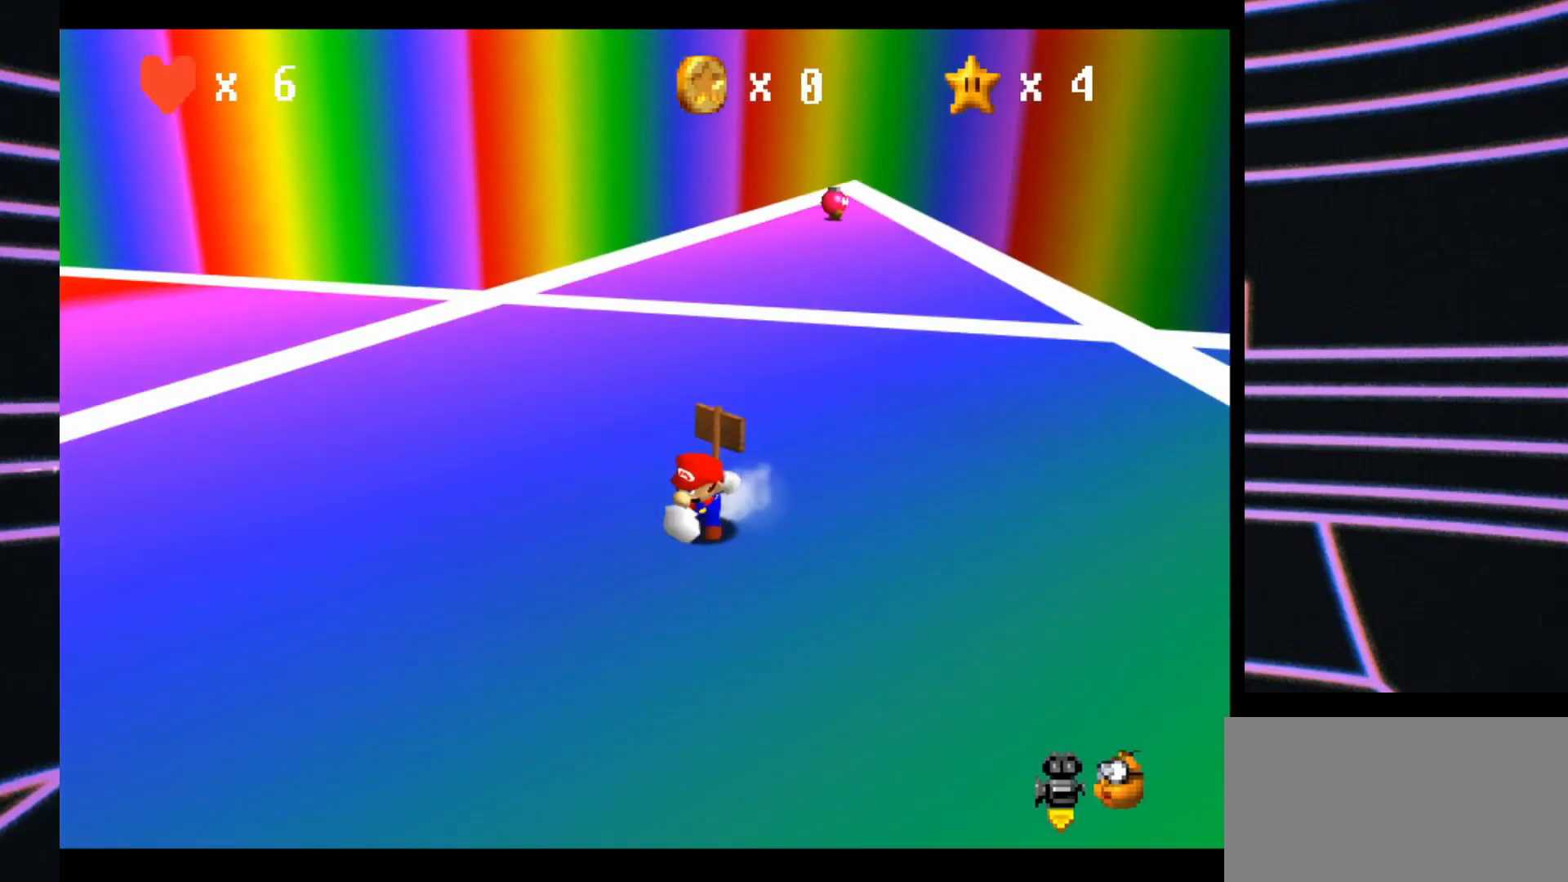
{"buttons": [], "left_stick": "center", "events": []}
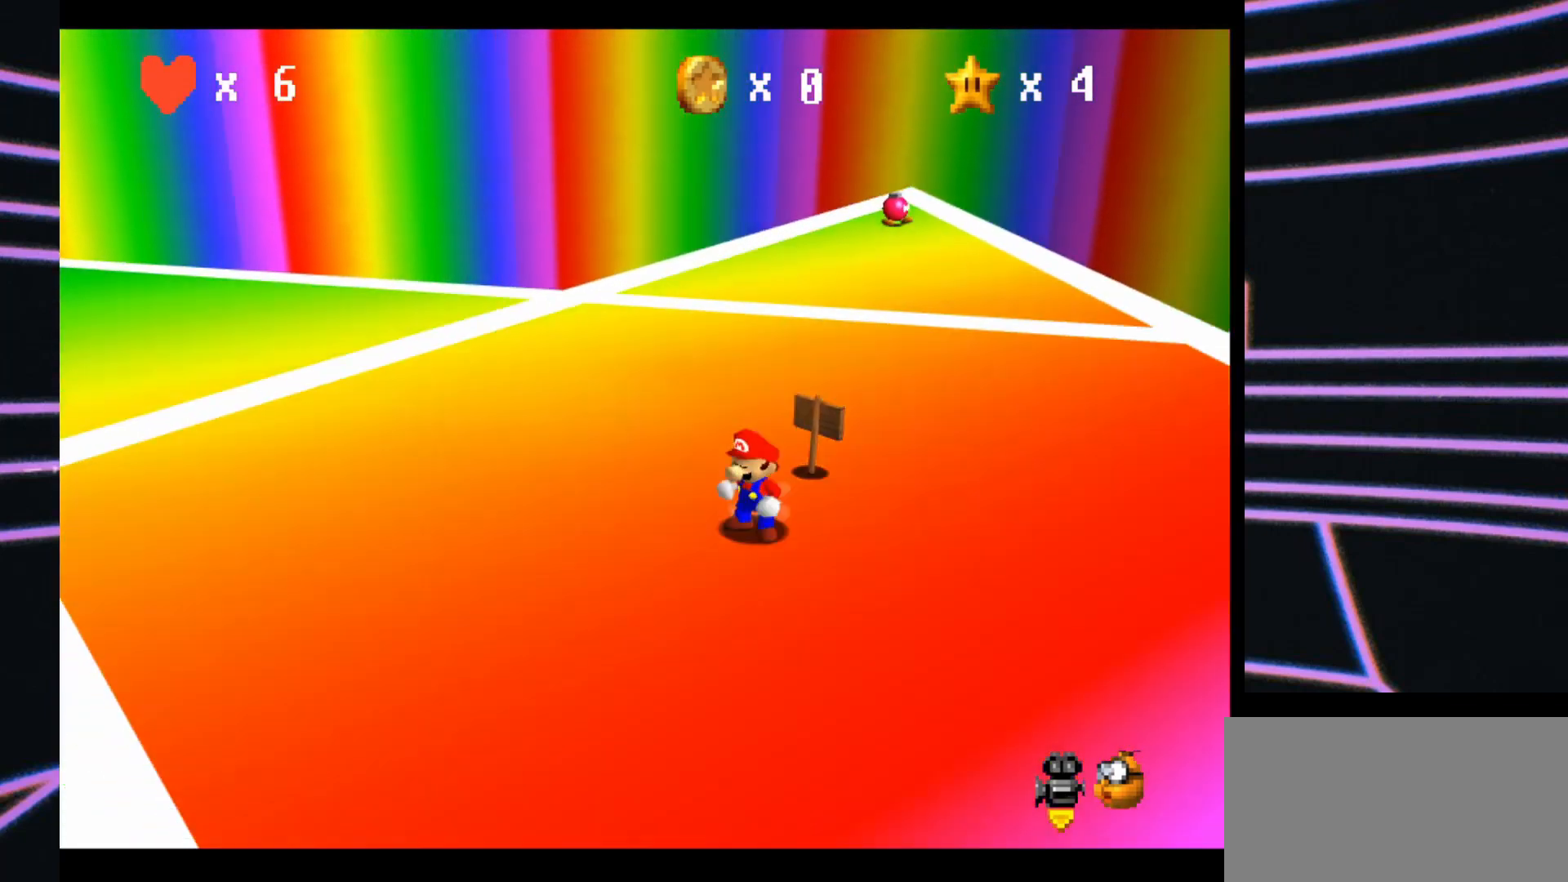
{"buttons": ["A", "B"], "left_stick": "up-right", "events": [[33, "A", "down"], [33, "left_stick", "up-right"], [467, "B", "down"]]}
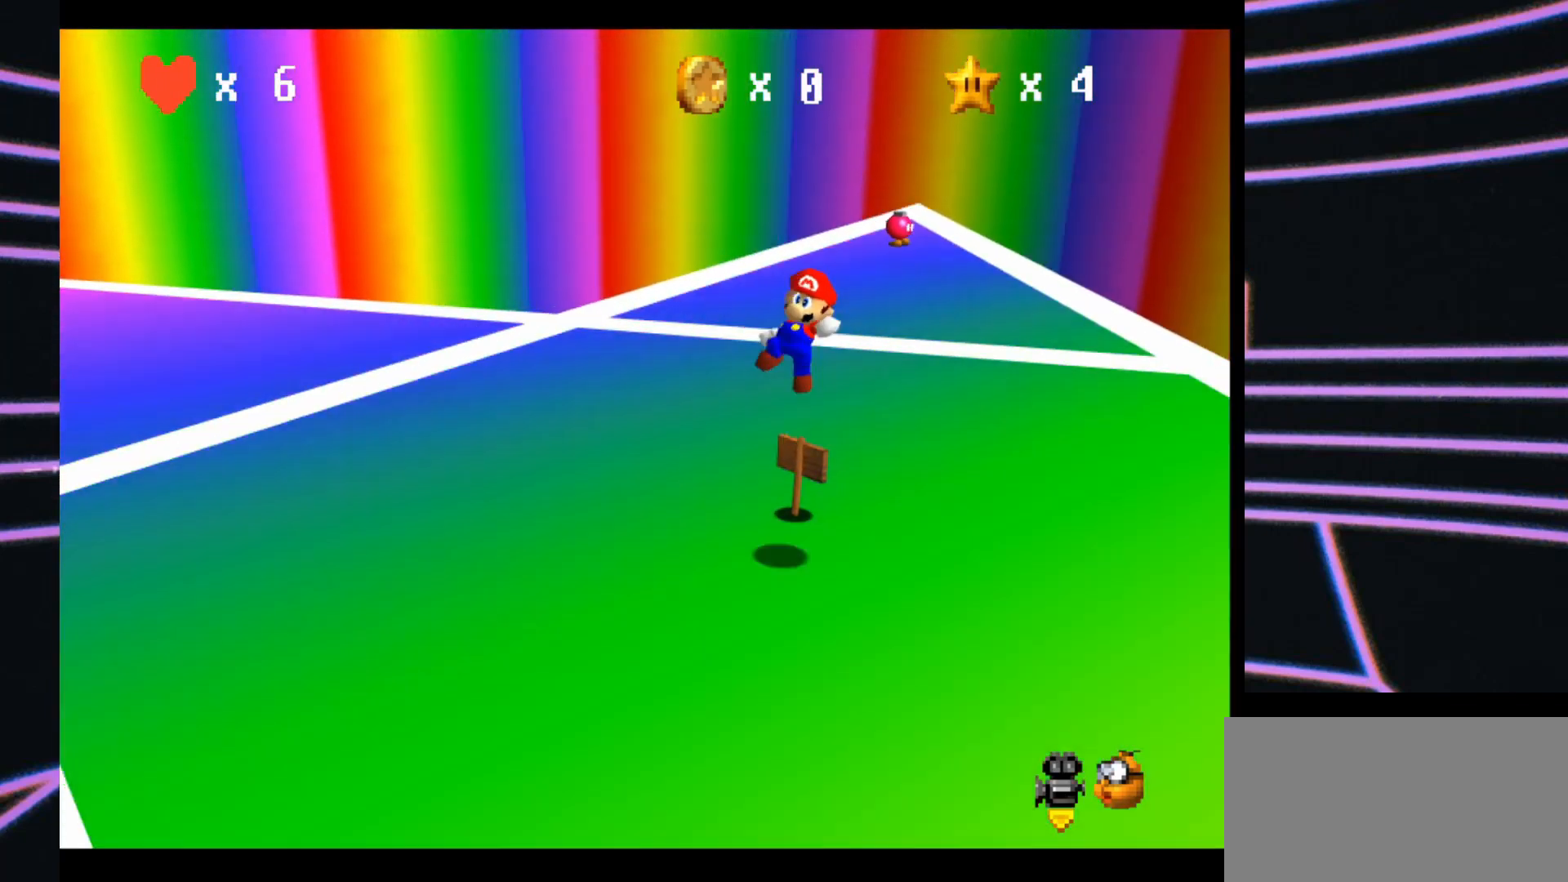
{"buttons": [], "left_stick": "left", "events": [[167, "A", "up"], [167, "left_stick", "center"], [200, "B", "up"], [433, "left_stick", "left"]]}
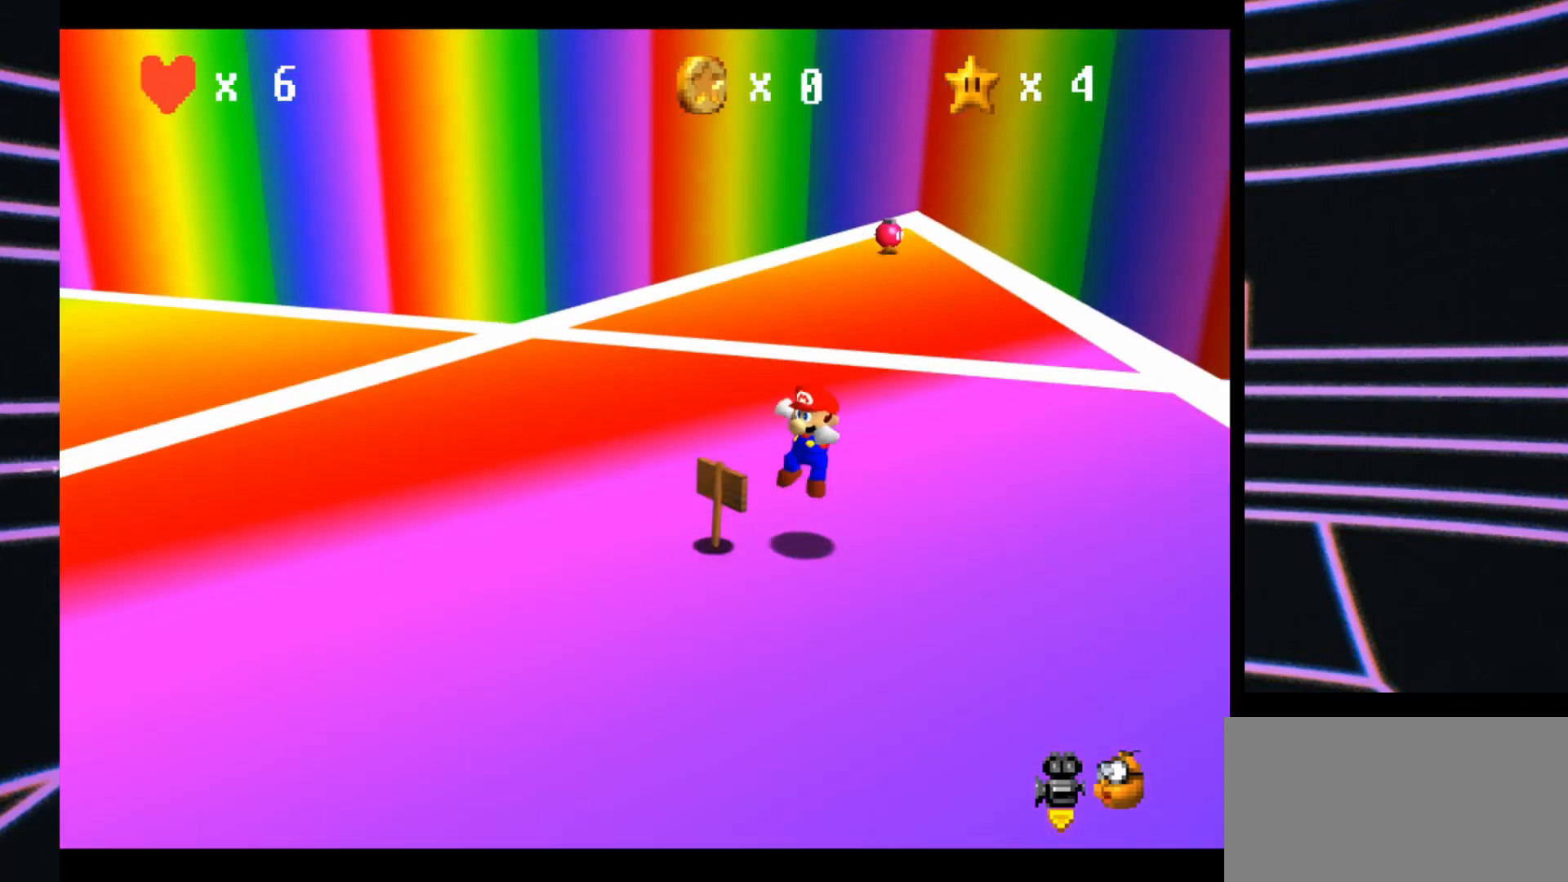
{"buttons": [], "left_stick": "down-left", "events": [[400, "left_stick", "down-left"]]}
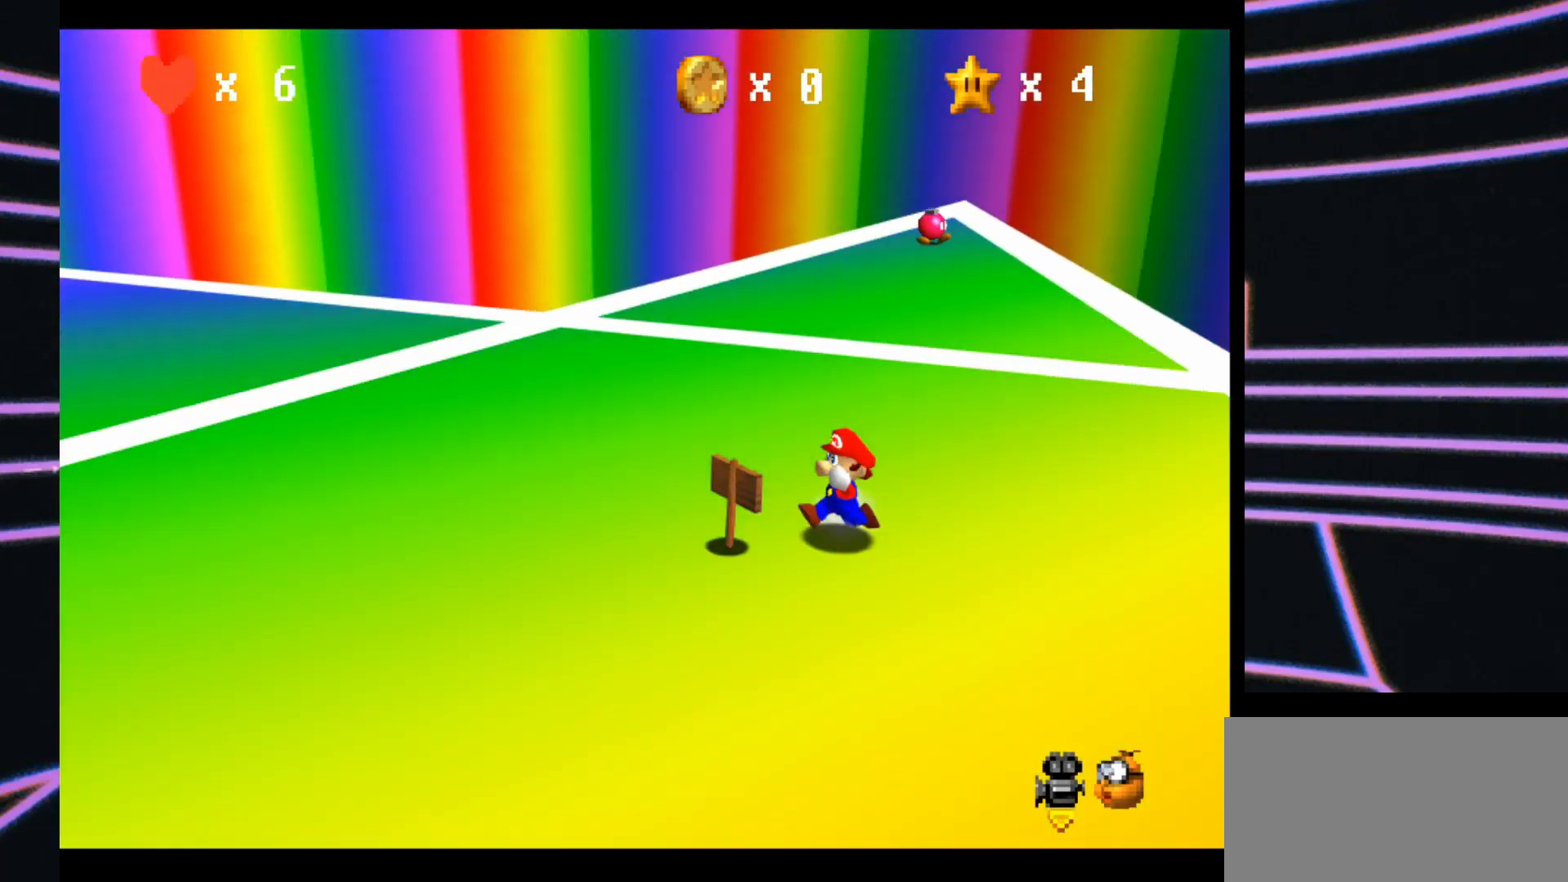
{"buttons": ["B"], "left_stick": "down-left", "events": [[133, "left_stick", "left"], [300, "left_stick", "down-left"], [467, "B", "down"]]}
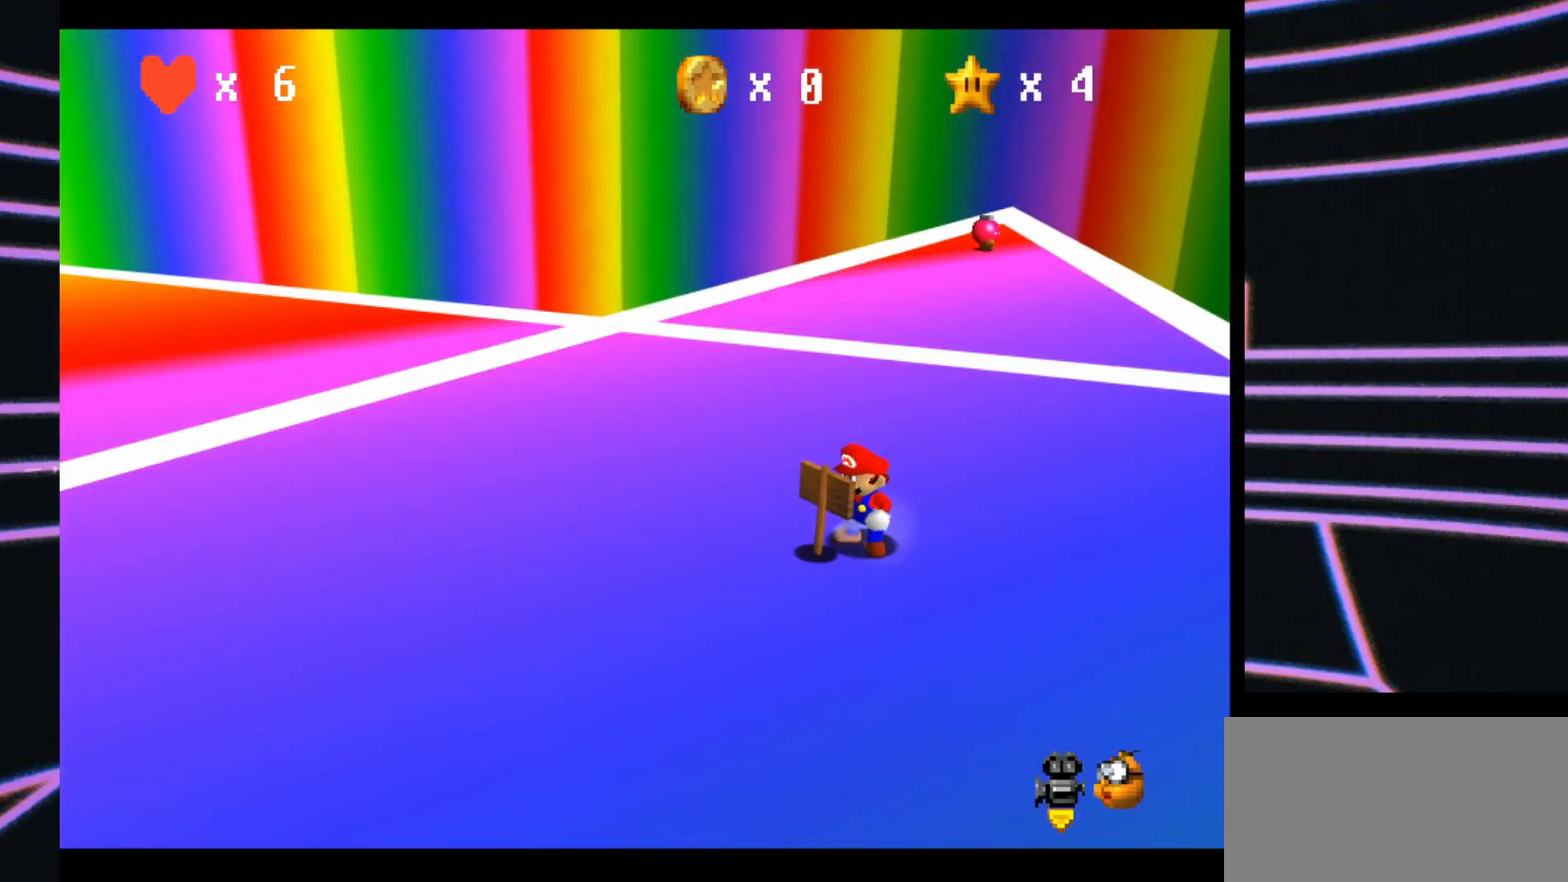
{"buttons": [], "left_stick": "center", "events": [[167, "B", "up"], [333, "left_stick", "center"]]}